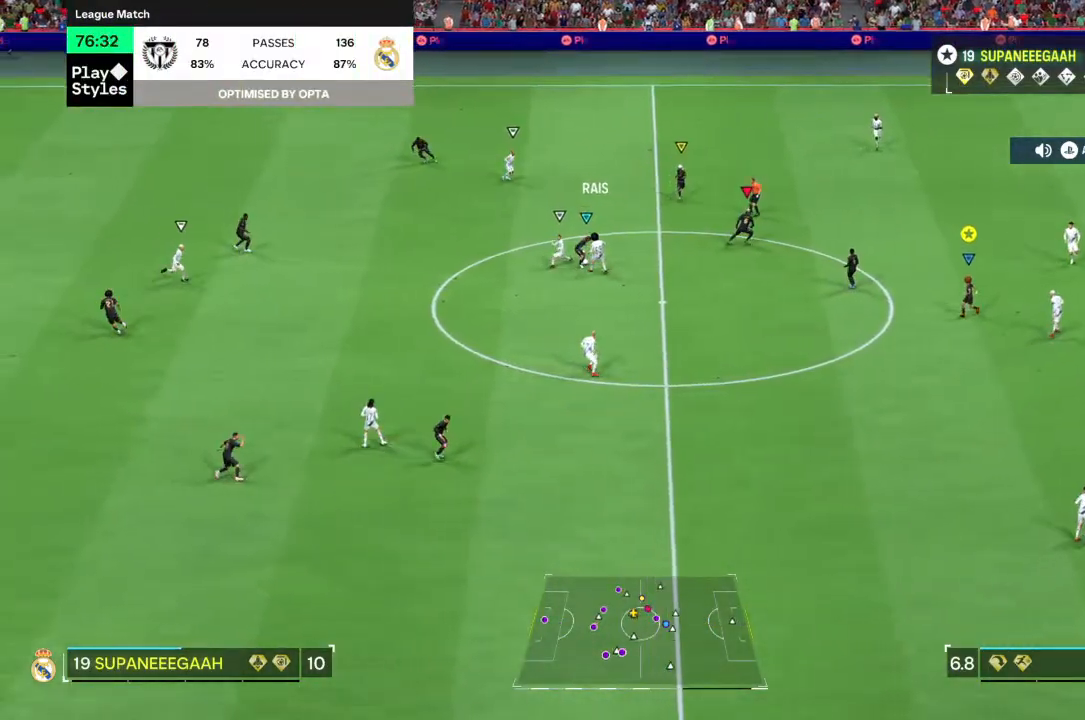
Gameplay with a controller (PlayStation layout); each line is a JSON object with the inputs held at the frame after it. "events" lists button and stick changes between this image and that frame as [ms after this image, input, new state], when the widget could be followed in between. Not read: L1 L3 R3.
{"buttons": [], "left_stick": "left", "right_stick": "center", "events": [[433, "left_stick", "left"]]}
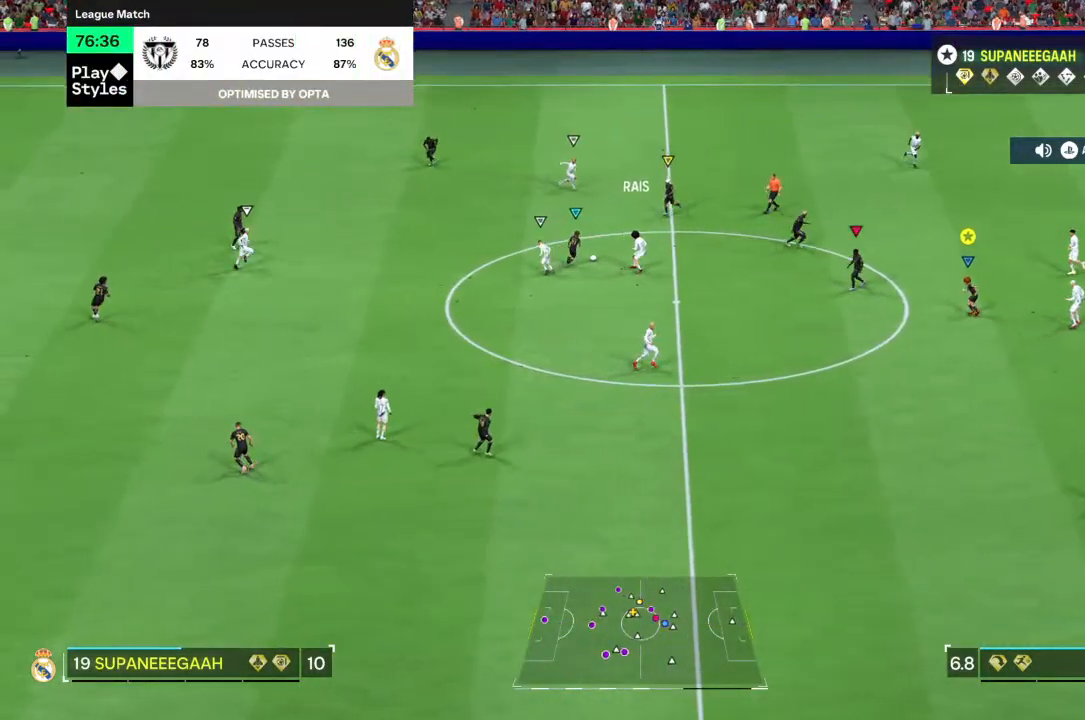
{"buttons": [], "left_stick": "up-left", "right_stick": "center", "events": [[333, "left_stick", "up-left"]]}
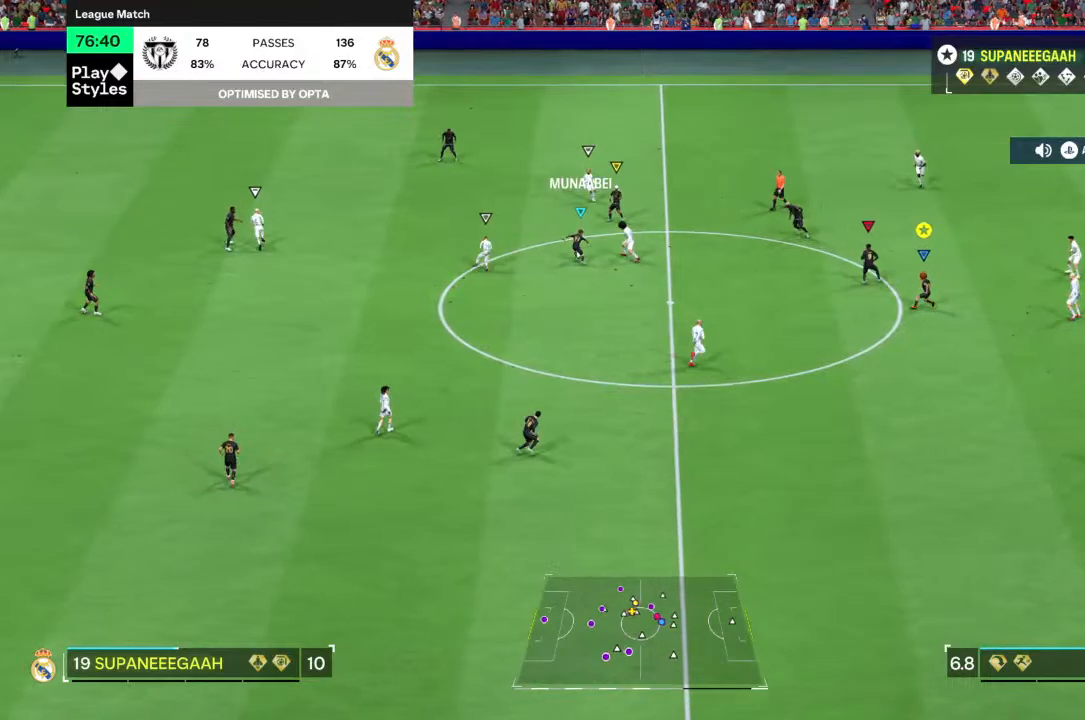
{"buttons": [], "left_stick": "center", "right_stick": "center", "events": [[200, "left_stick", "up"], [500, "left_stick", "center"]]}
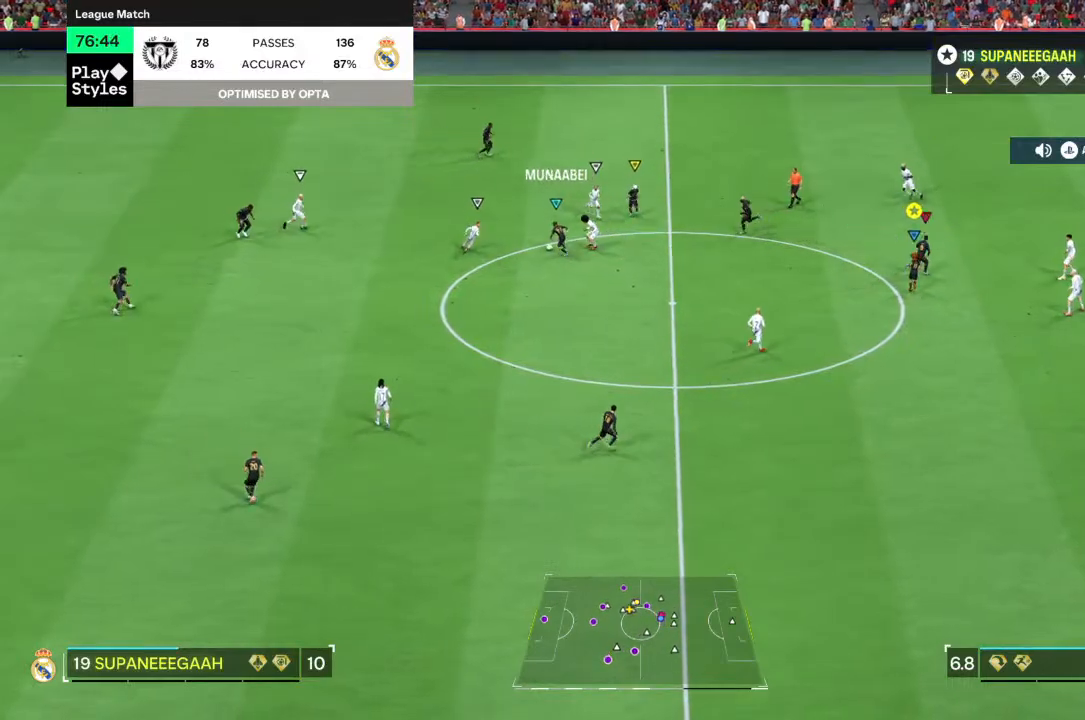
{"buttons": [], "left_stick": "center", "right_stick": "center", "events": []}
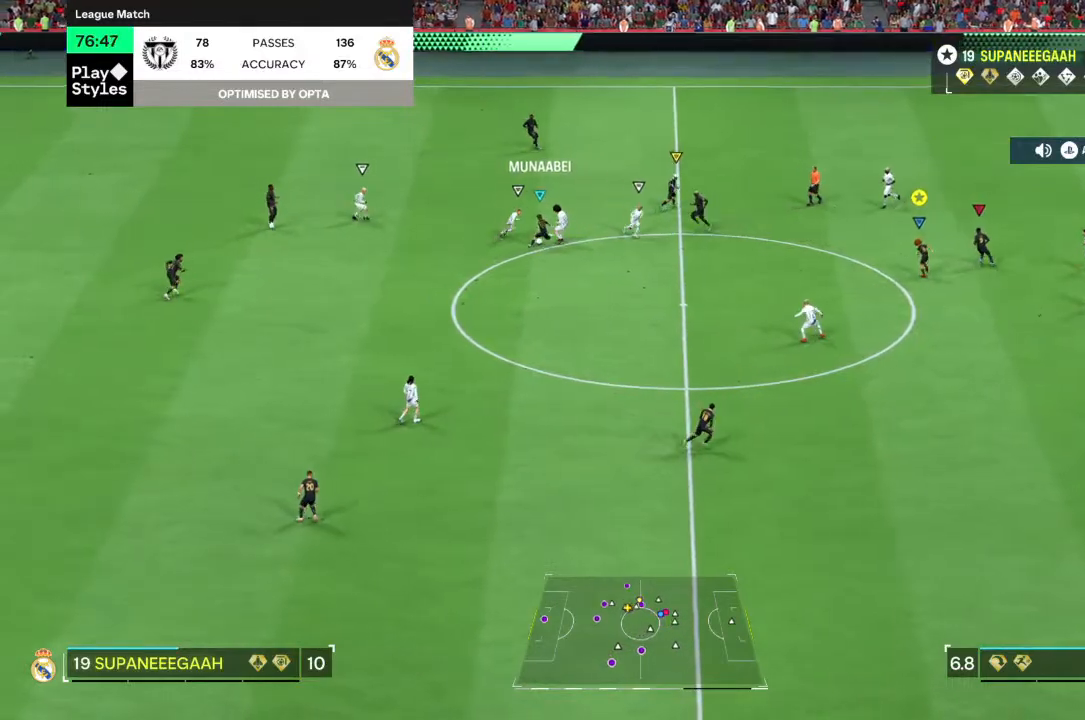
{"buttons": [], "left_stick": "center", "right_stick": "center", "events": []}
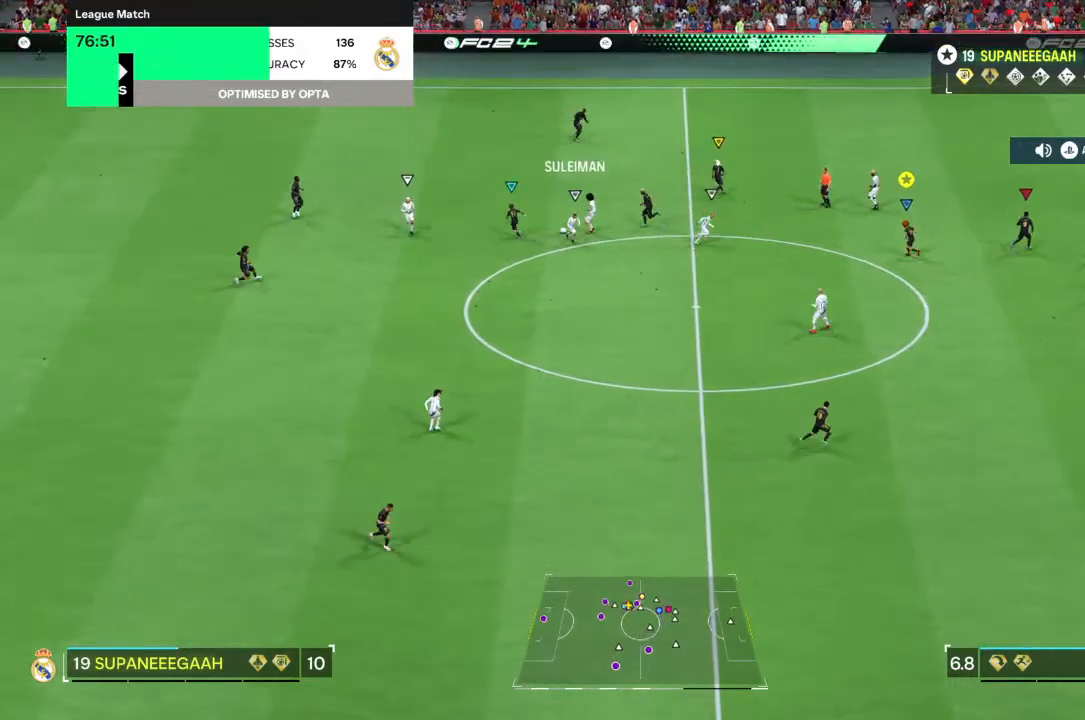
{"buttons": [], "left_stick": "center", "right_stick": "center", "events": []}
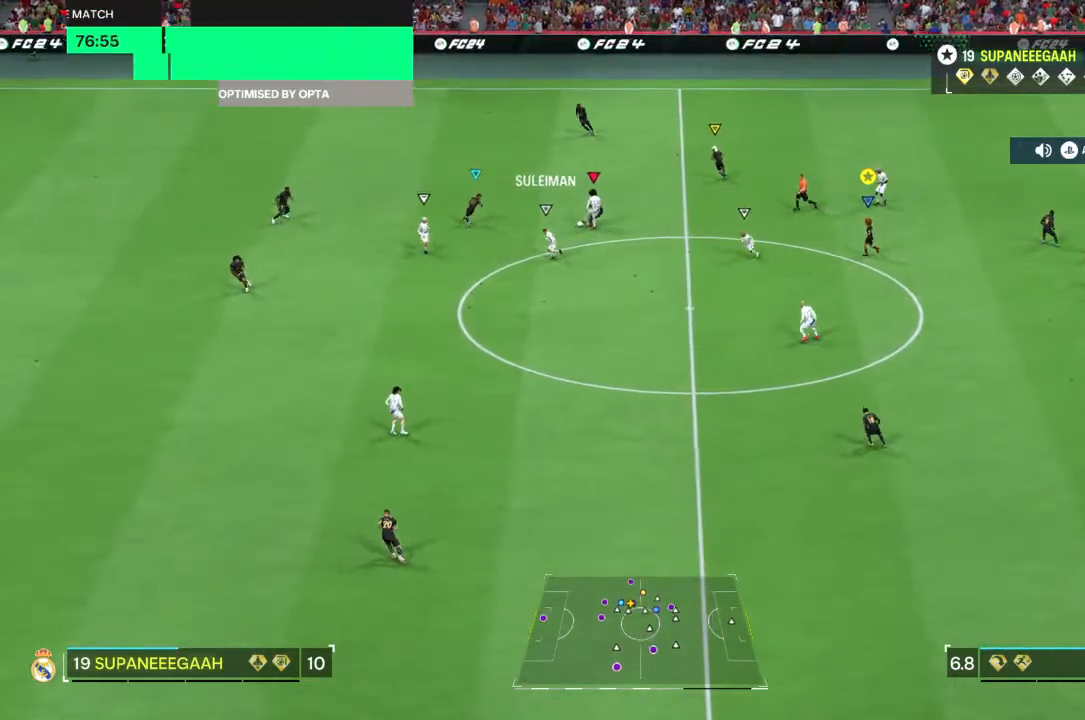
{"buttons": [], "left_stick": "center", "right_stick": "center", "events": []}
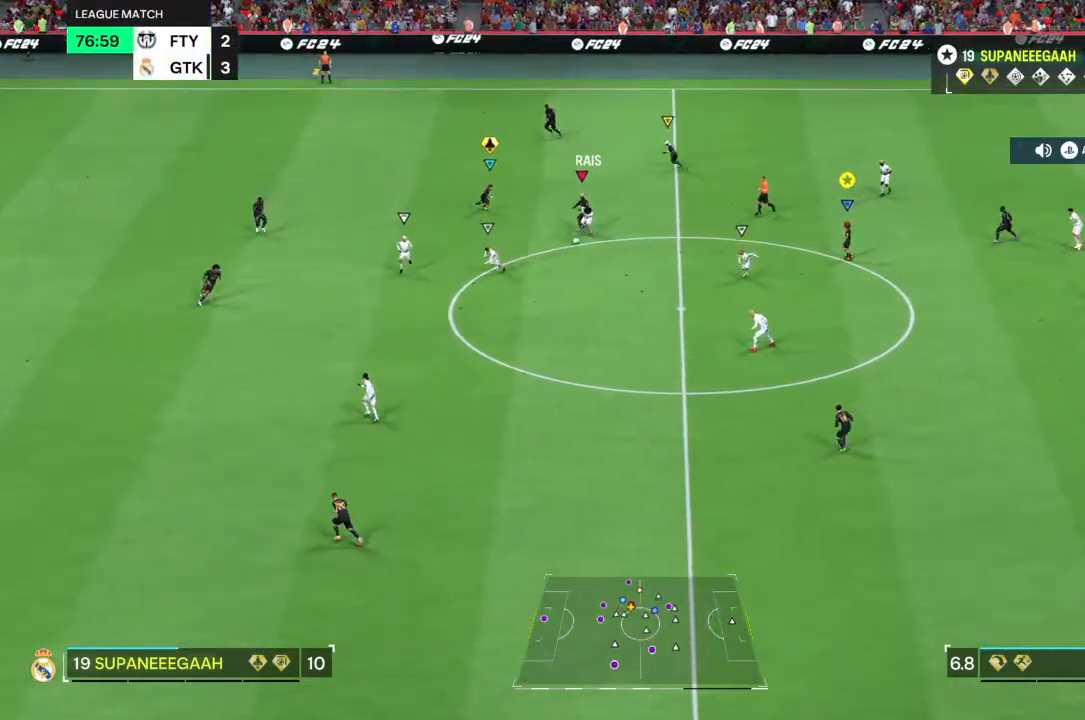
{"buttons": [], "left_stick": "center", "right_stick": "center", "events": []}
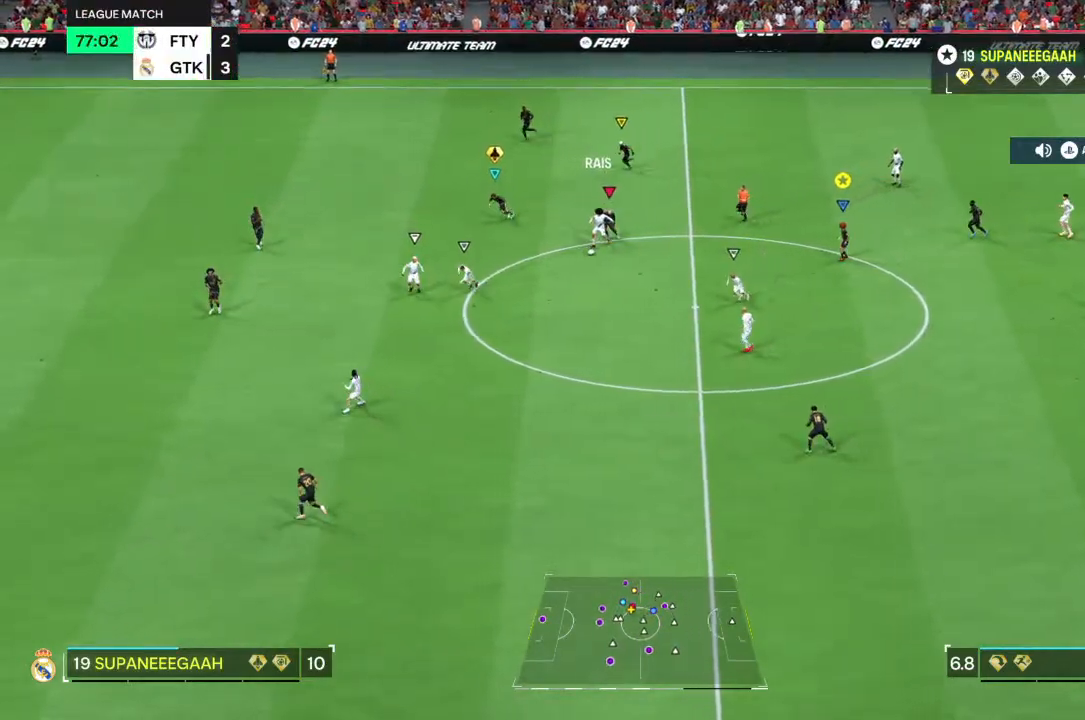
{"buttons": [], "left_stick": "center", "right_stick": "center", "events": []}
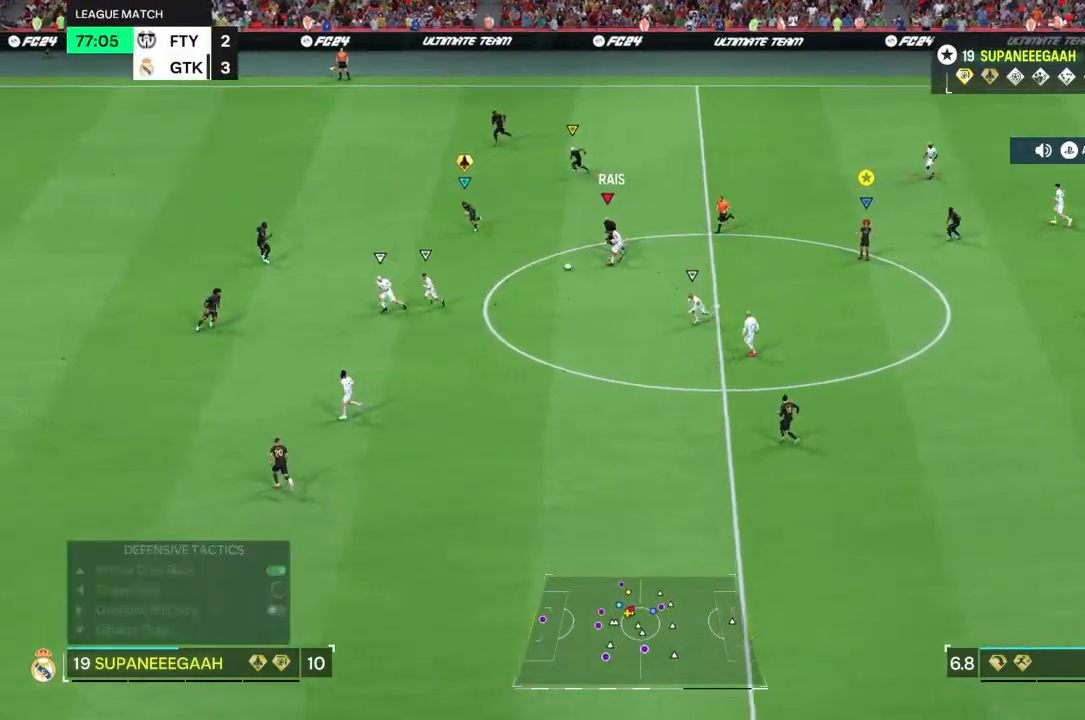
{"buttons": [], "left_stick": "center", "right_stick": "center"}
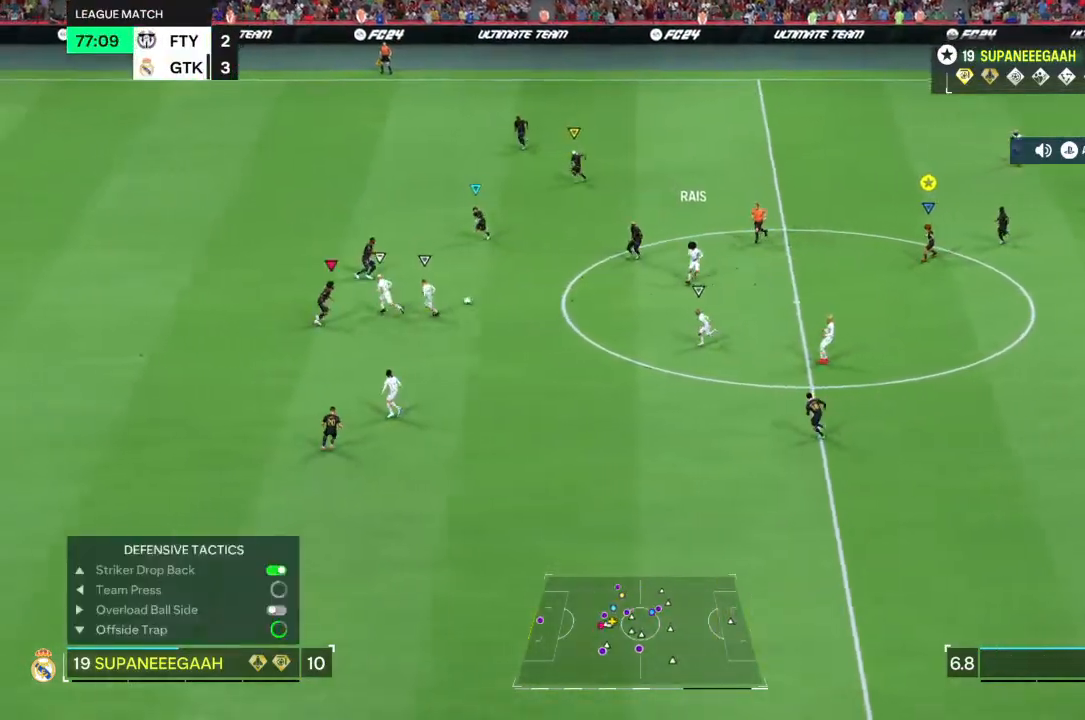
{"buttons": [], "left_stick": "center", "right_stick": "center", "events": []}
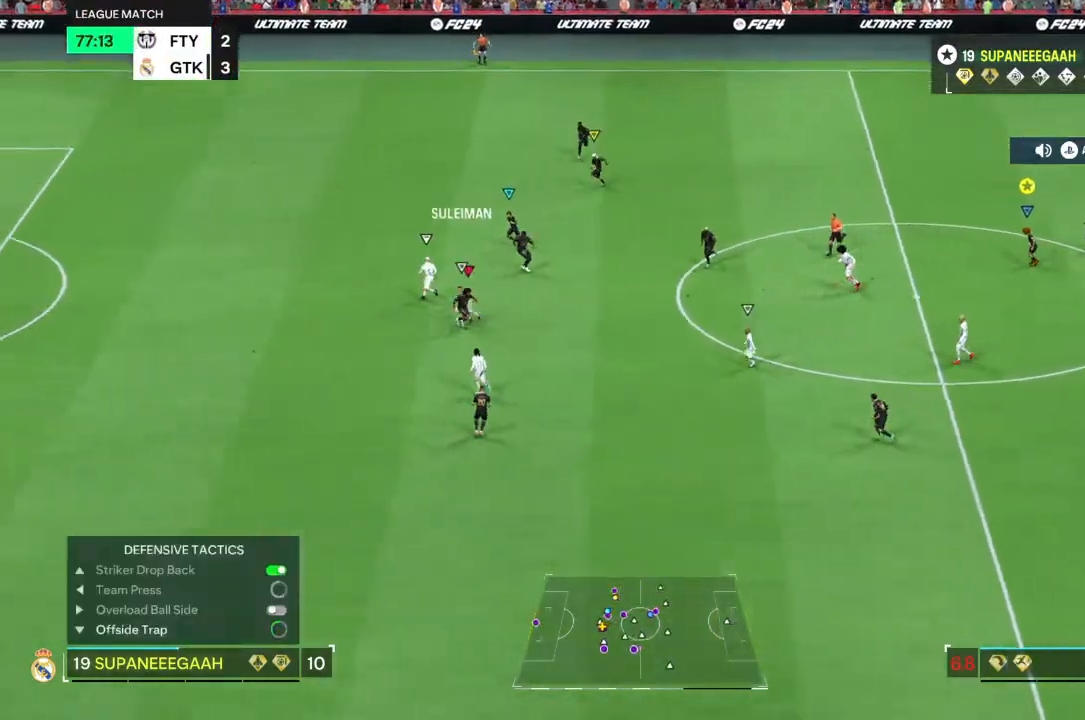
{"buttons": [], "left_stick": "center", "right_stick": "center", "events": []}
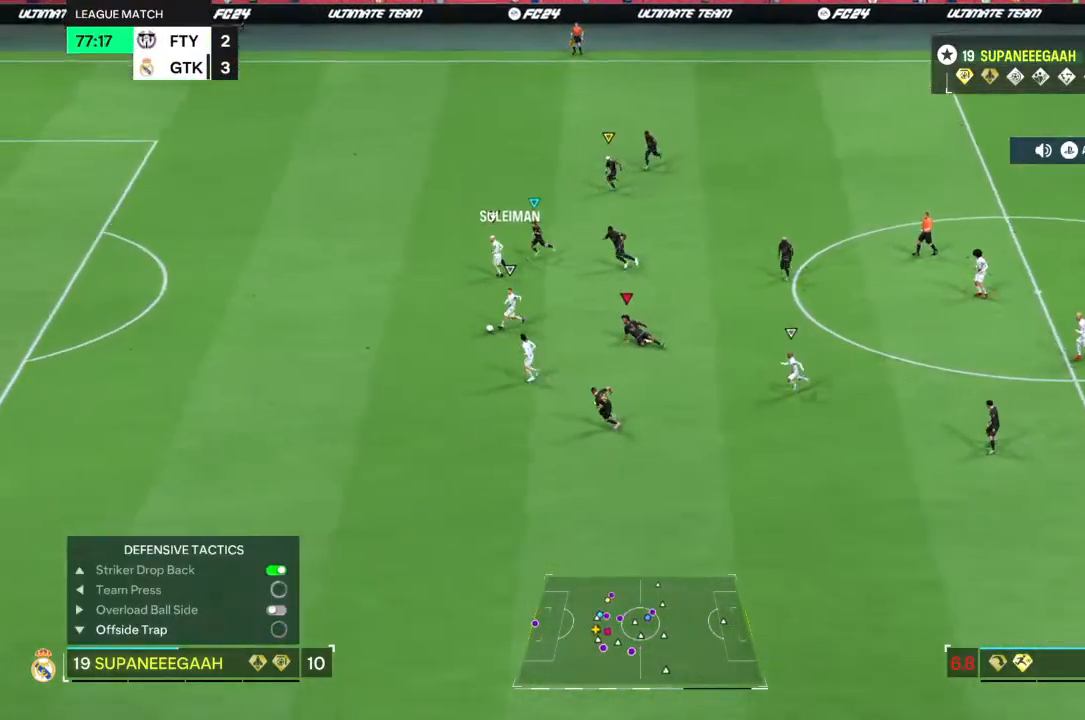
{"buttons": ["TRIANGLE"], "left_stick": "center", "right_stick": "center", "events": [[233, "TRIANGLE", "down"]]}
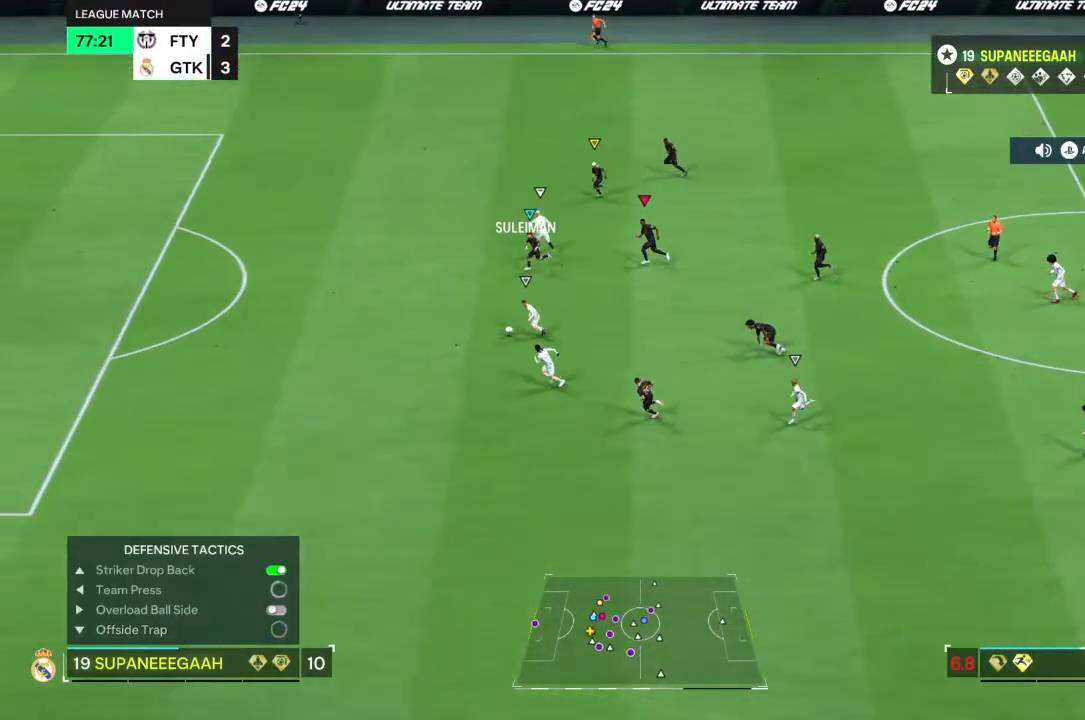
{"buttons": ["TRIANGLE"], "left_stick": "center", "right_stick": "center", "events": []}
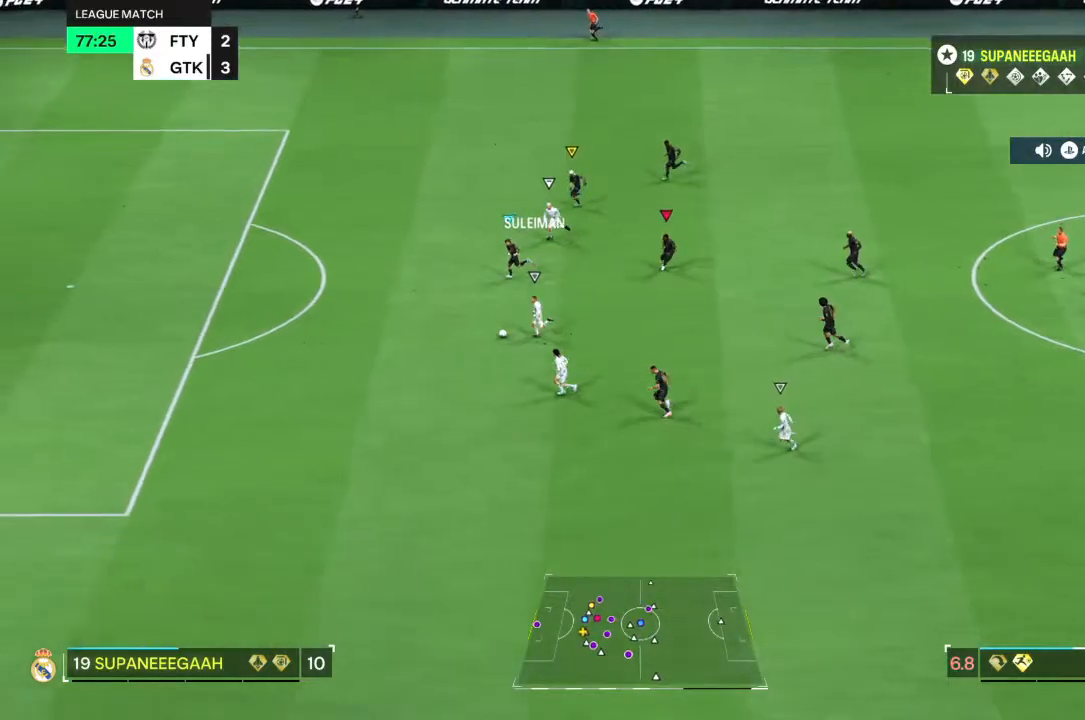
{"buttons": [], "left_stick": "center", "right_stick": "center", "events": [[233, "TRIANGLE", "up"]]}
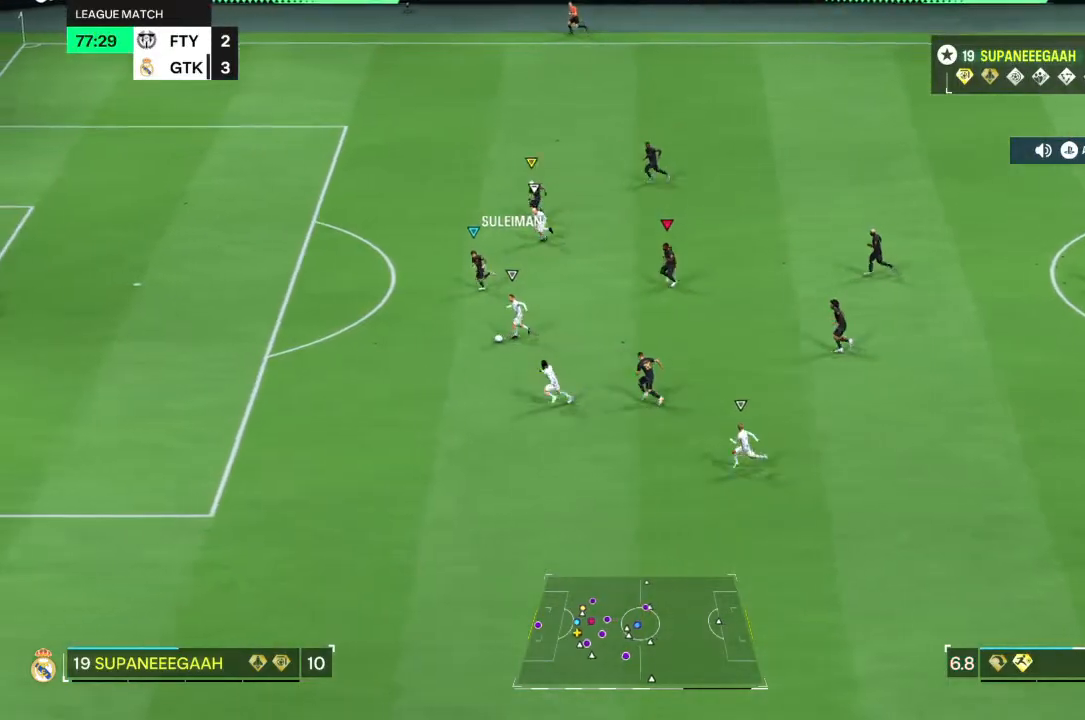
{"buttons": [], "left_stick": "center", "right_stick": "up-left", "events": [[33, "right_stick", "up-left"]]}
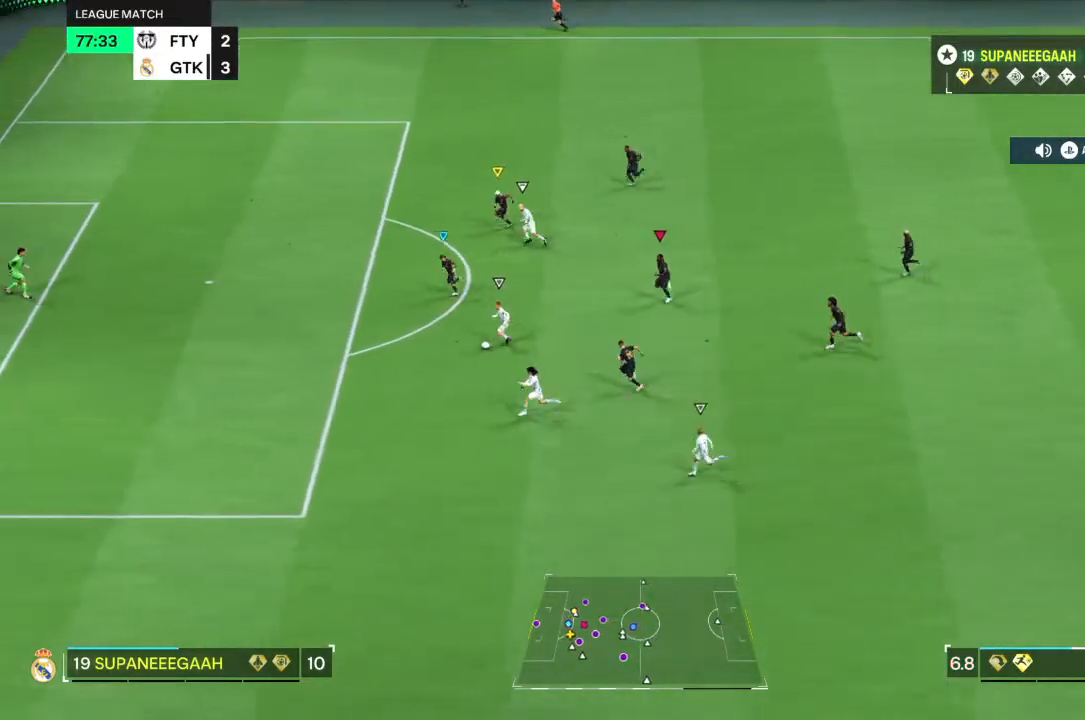
{"buttons": [], "left_stick": "center", "right_stick": "up-left", "events": []}
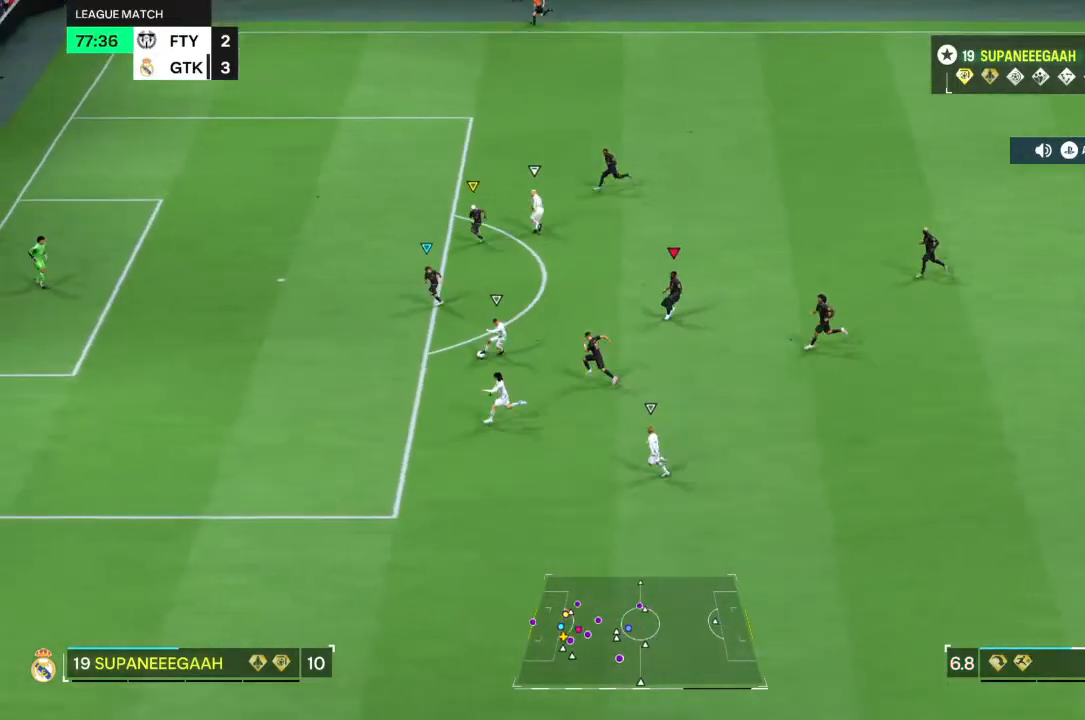
{"buttons": [], "left_stick": "center", "right_stick": "down-left", "events": [[133, "right_stick", "left"], [467, "right_stick", "down-left"]]}
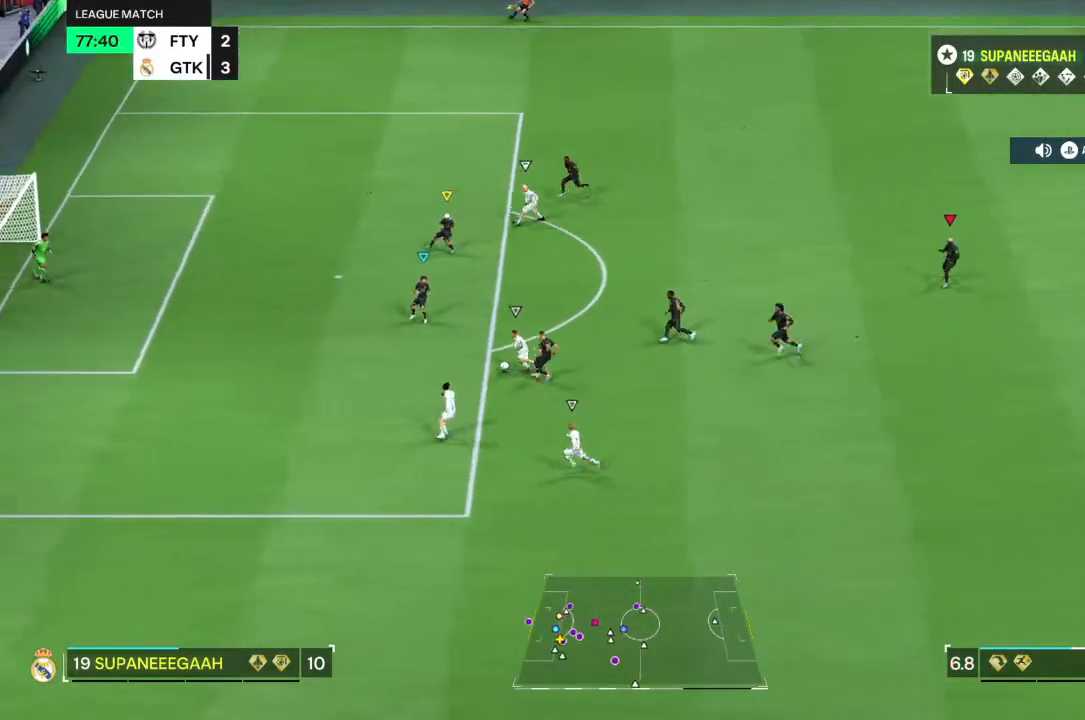
{"buttons": [], "left_stick": "center", "right_stick": "left", "events": [[300, "right_stick", "left"]]}
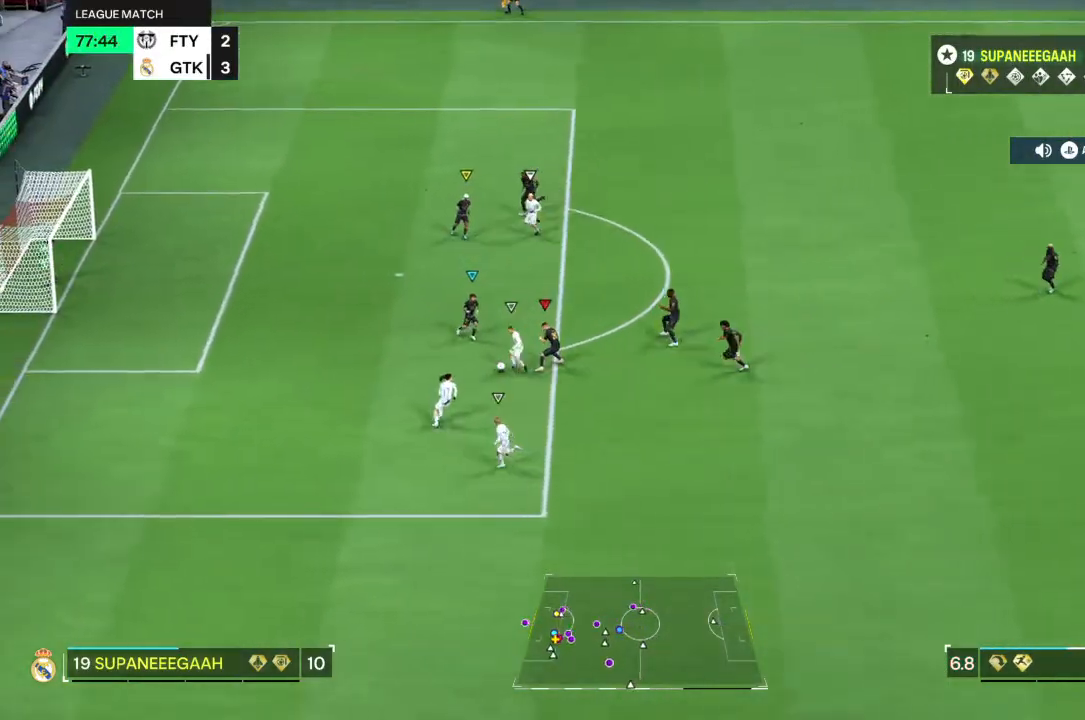
{"buttons": [], "left_stick": "center", "right_stick": "center", "events": [[167, "right_stick", "up"], [233, "right_stick", "center"]]}
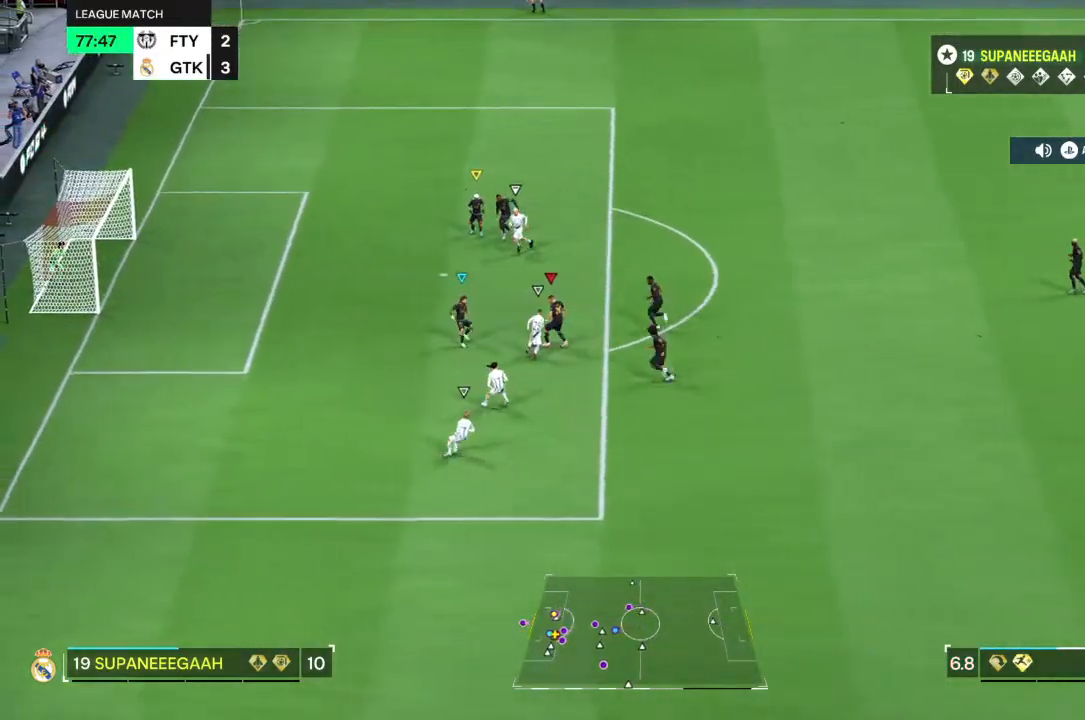
{"buttons": [], "left_stick": "center", "right_stick": "center", "events": []}
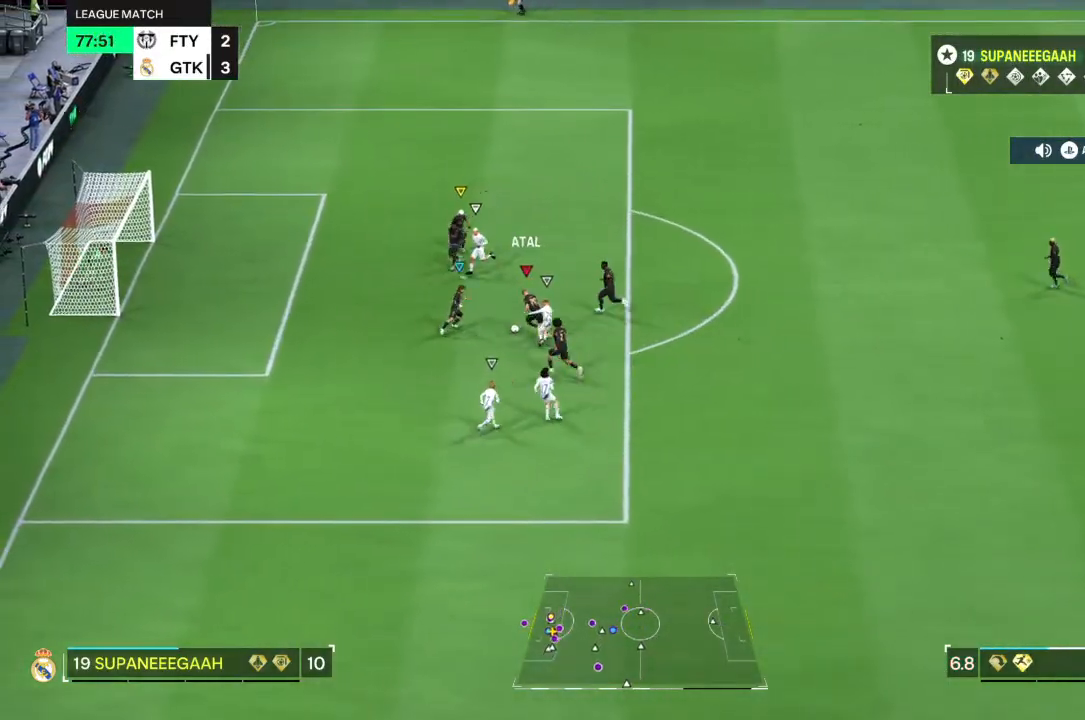
{"buttons": [], "left_stick": "center", "right_stick": "center", "events": []}
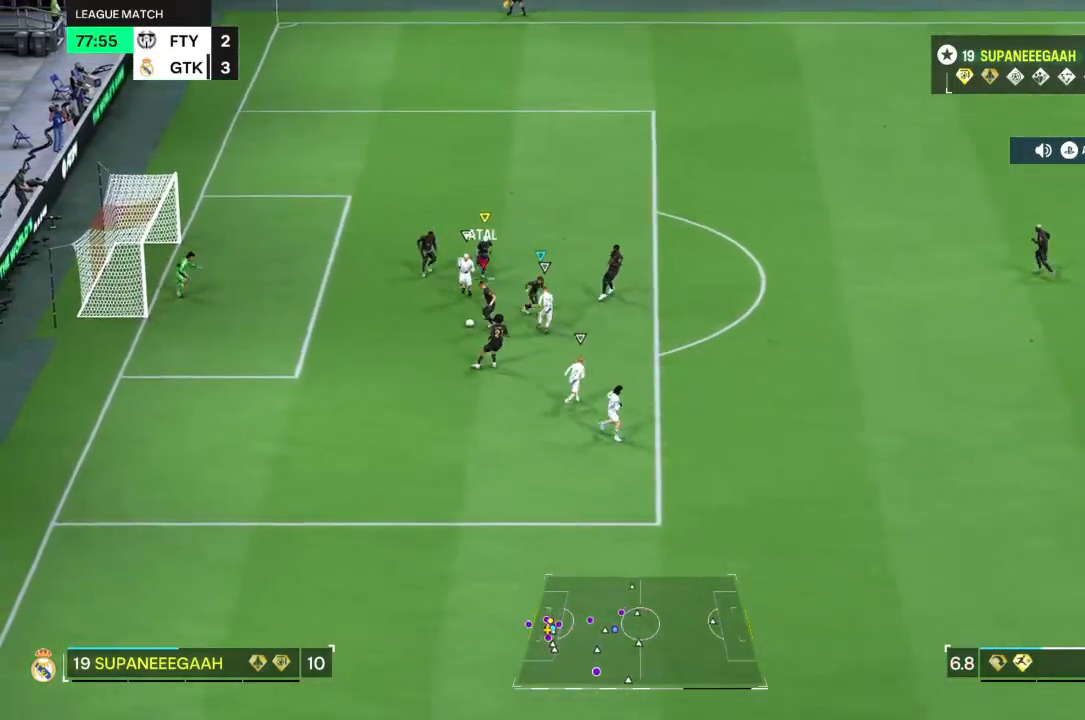
{"buttons": [], "left_stick": "center", "right_stick": "center", "events": []}
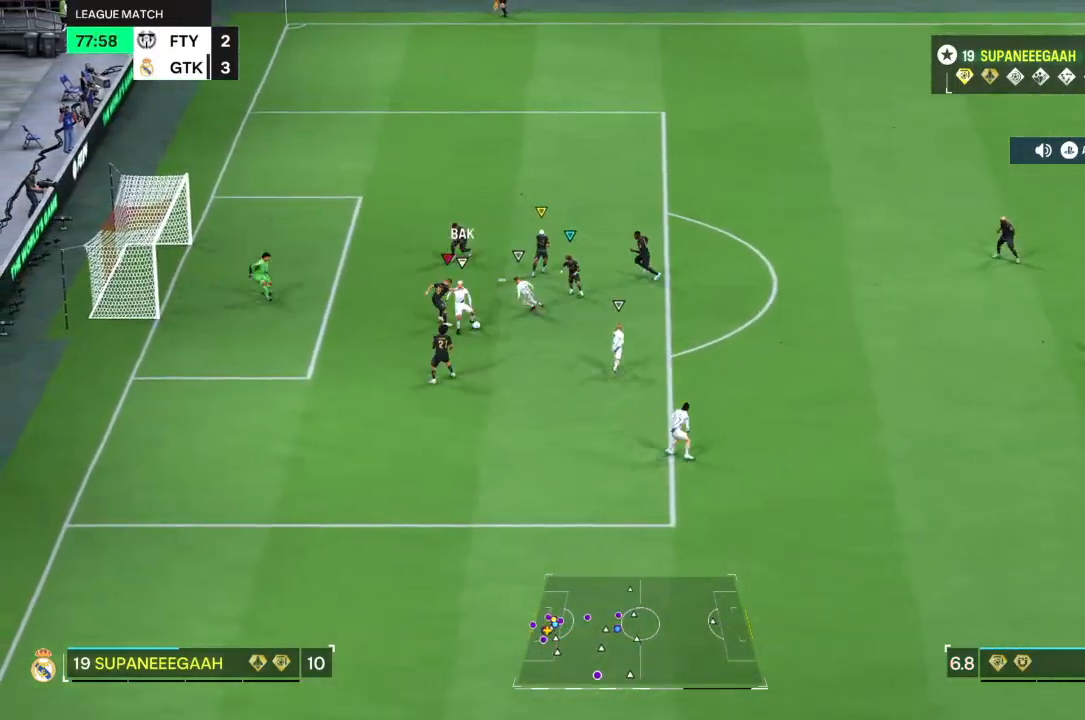
{"buttons": [], "left_stick": "center", "right_stick": "center", "events": []}
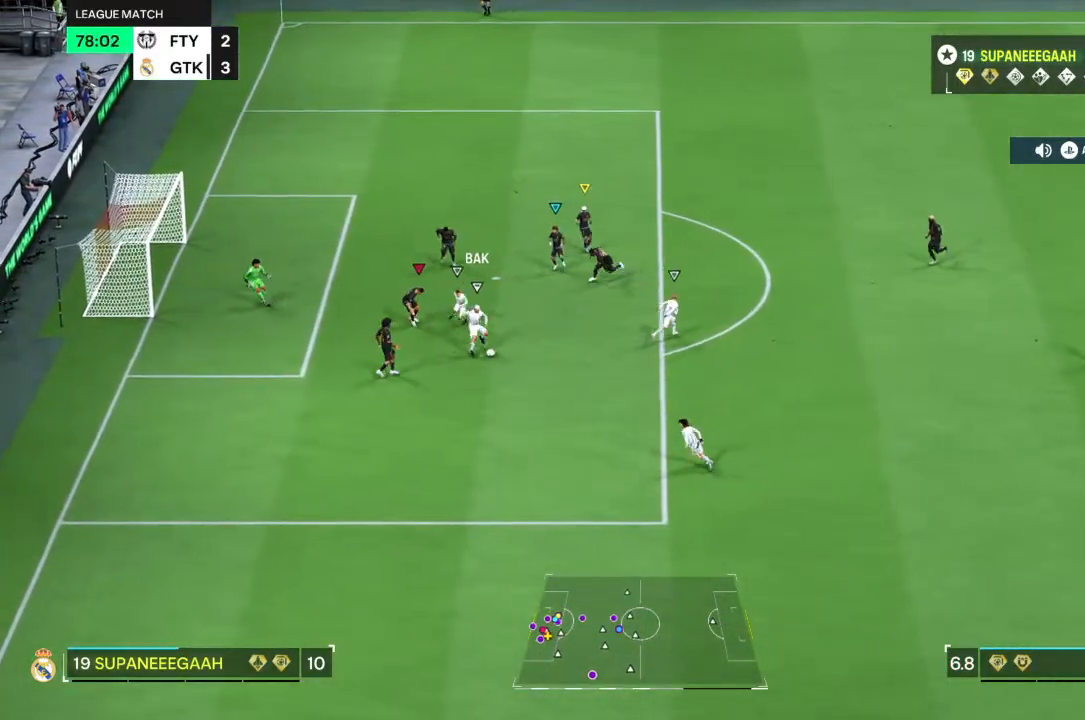
{"buttons": [], "left_stick": "center", "right_stick": "left", "events": [[500, "right_stick", "left"]]}
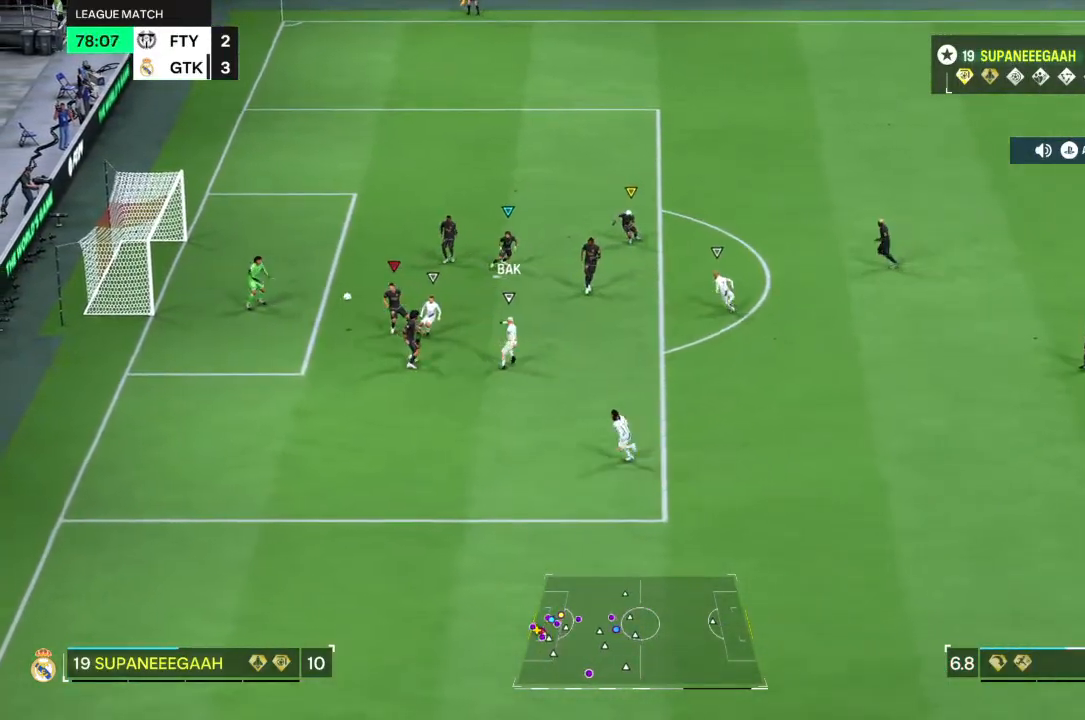
{"buttons": [], "left_stick": "center", "right_stick": "center", "events": [[400, "right_stick", "center"]]}